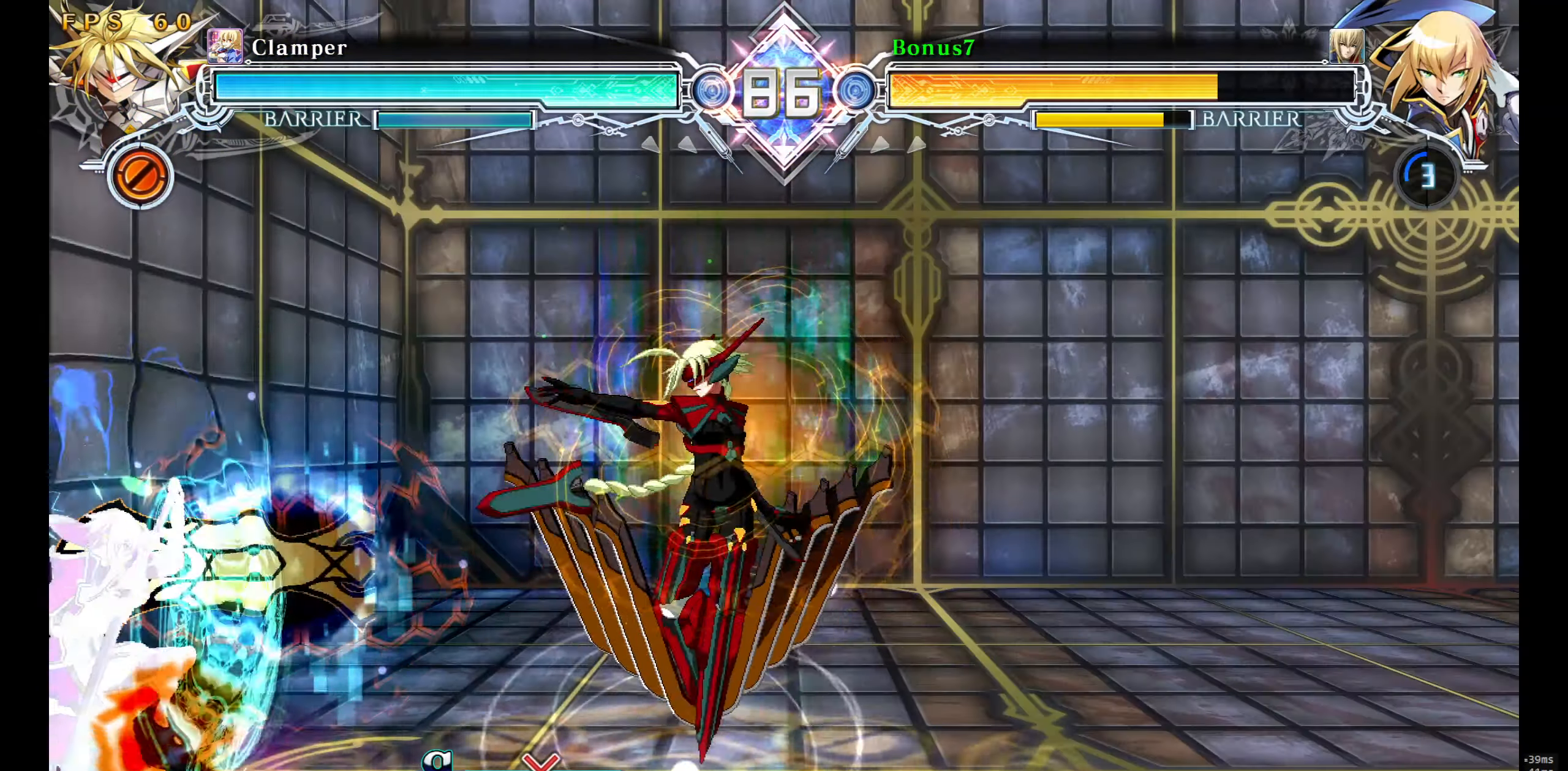
Gameplay with a controller (arcade stick); each line is a JSON object with the inputs held at the frame after it. "events" lists button and stick changes between this image and that frame as [ms after this image, input, new state], when the widget could be followed in between. Not read: L3 R3 SELECT START.
{"buttons": ["DPAD_DOWN", "DPAD_LEFT"], "events": [[250, "SQUARE", "up"], [250, "TRIANGLE", "up"]]}
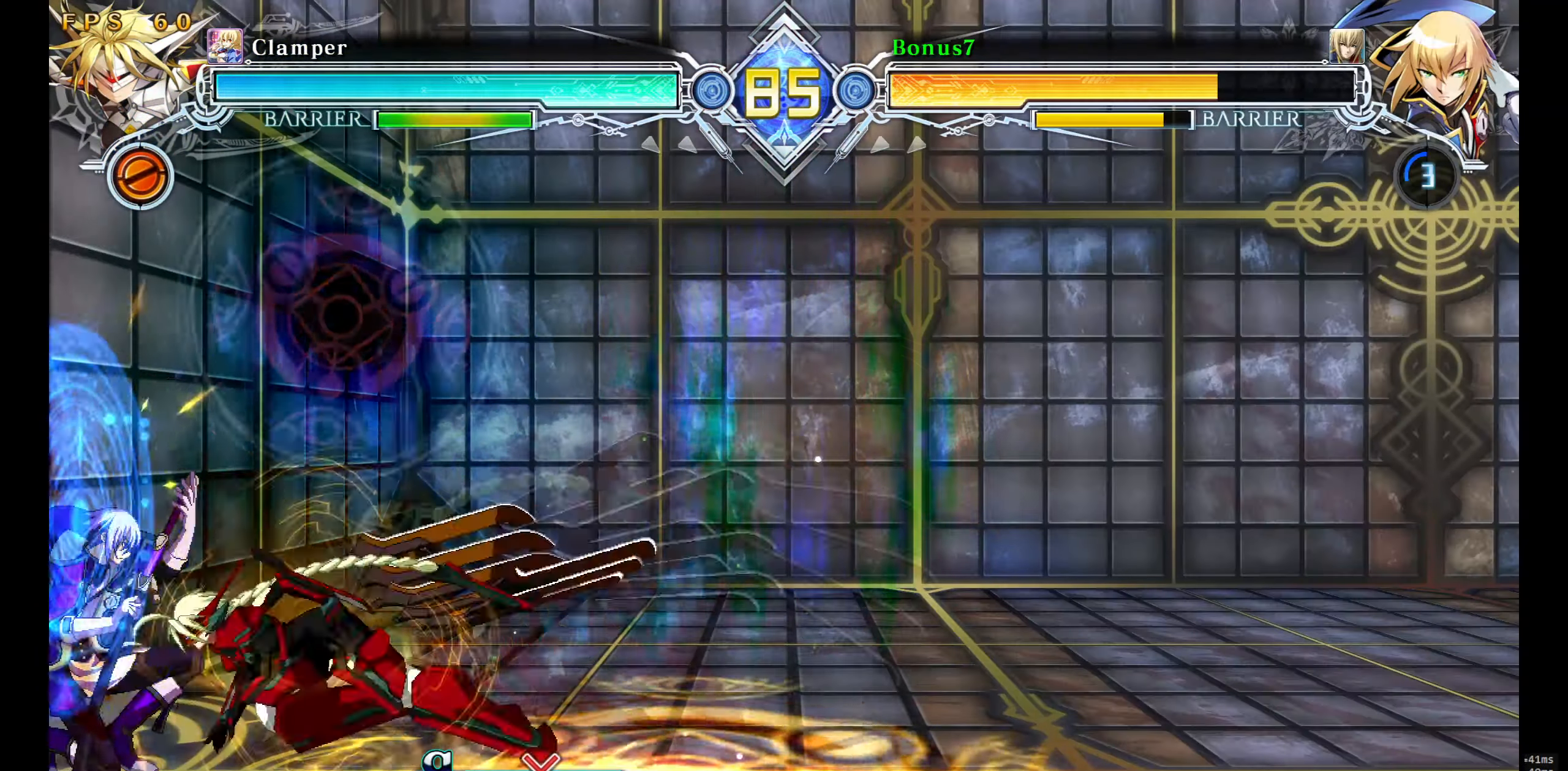
{"buttons": ["DPAD_LEFT"], "events": [[483, "DPAD_DOWN", "up"]]}
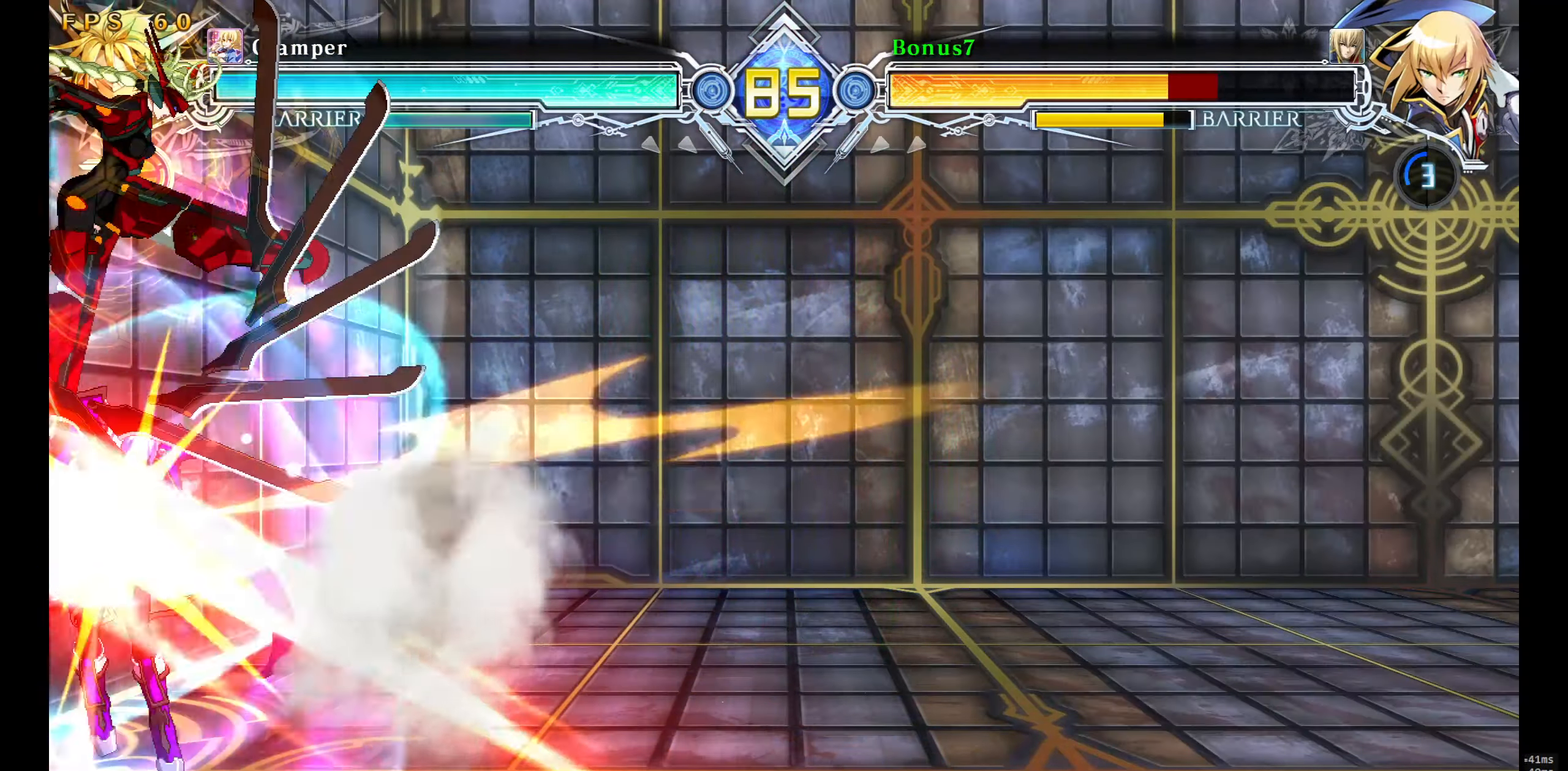
{"buttons": ["SQUARE", "TRIANGLE", "DPAD_RIGHT"], "events": [[183, "SQUARE", "down"], [183, "TRIANGLE", "down"], [367, "DPAD_LEFT", "up"], [467, "DPAD_RIGHT", "down"]]}
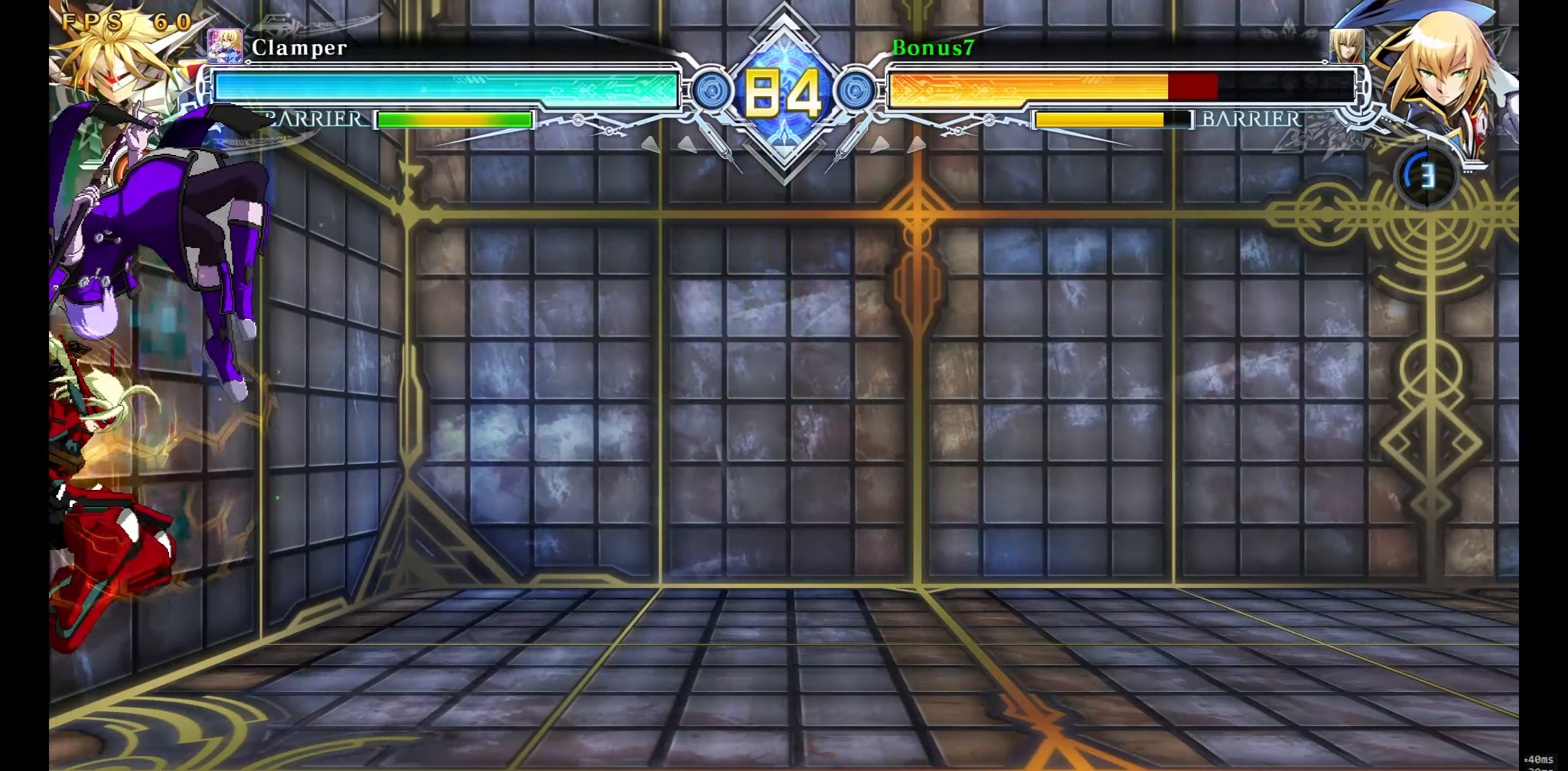
{"buttons": ["SQUARE", "TRIANGLE", "DPAD_RIGHT"], "events": []}
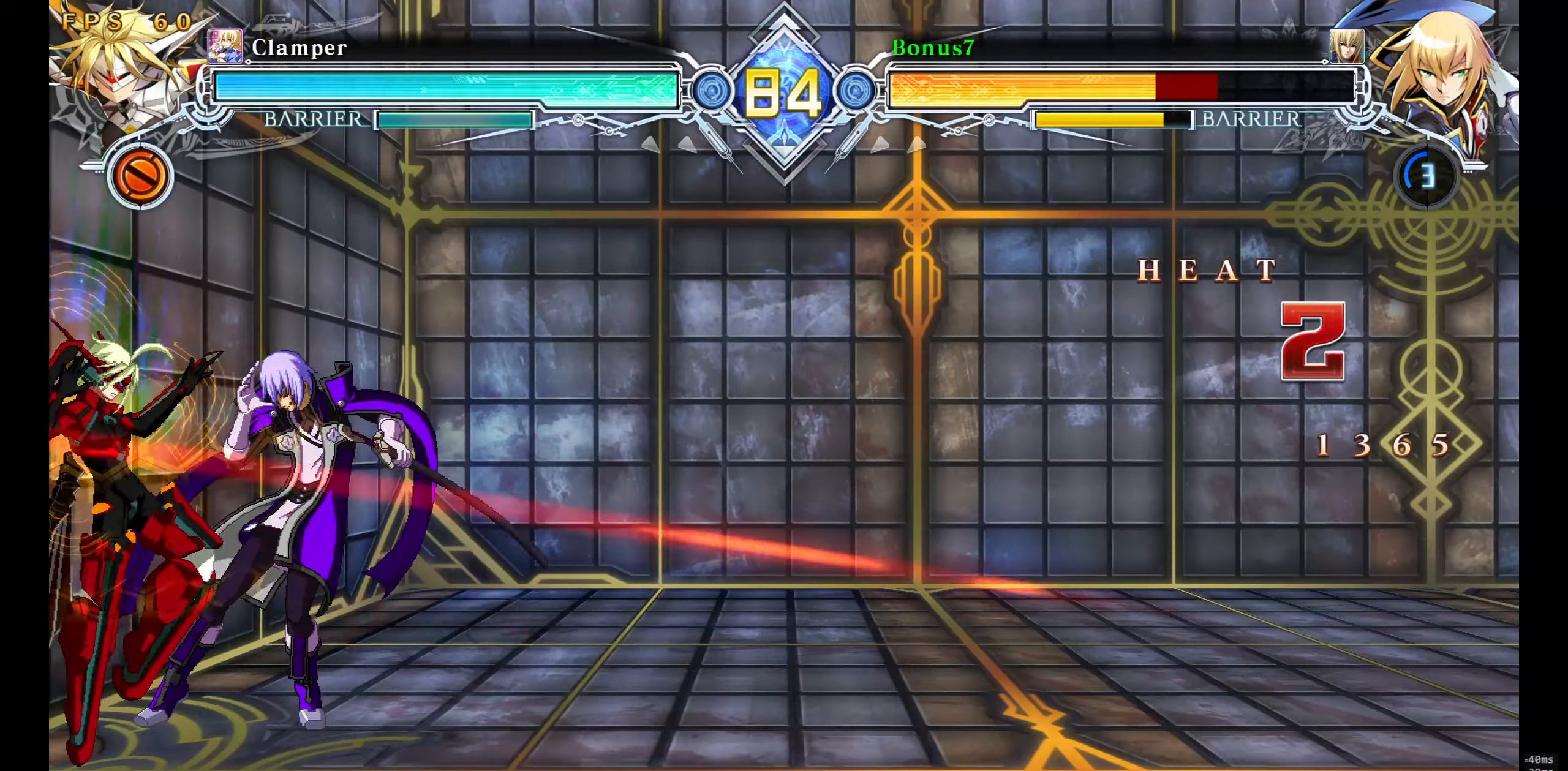
{"buttons": ["SQUARE", "TRIANGLE", "DPAD_RIGHT"], "events": []}
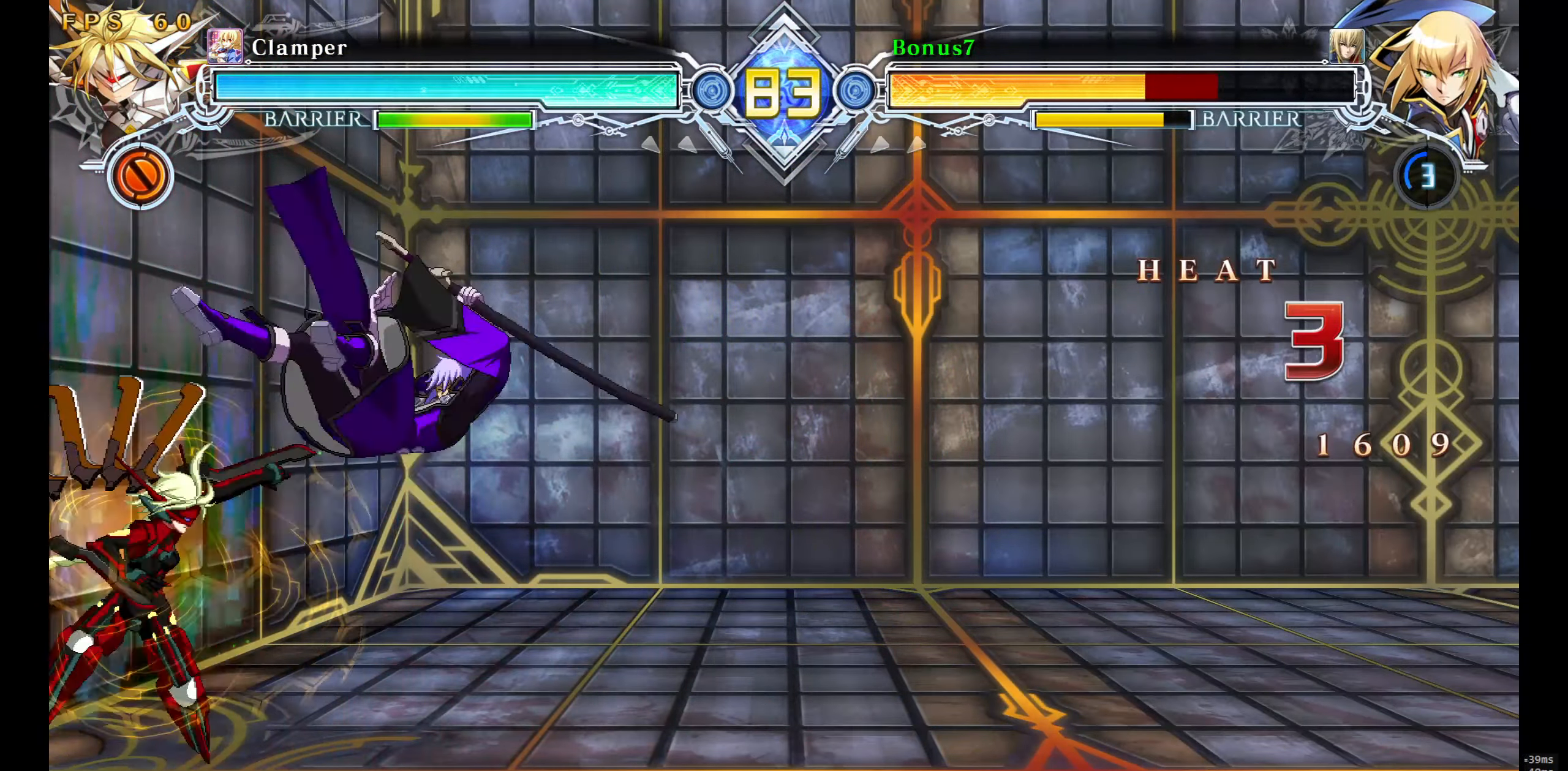
{"buttons": ["SQUARE", "TRIANGLE", "DPAD_RIGHT"], "events": []}
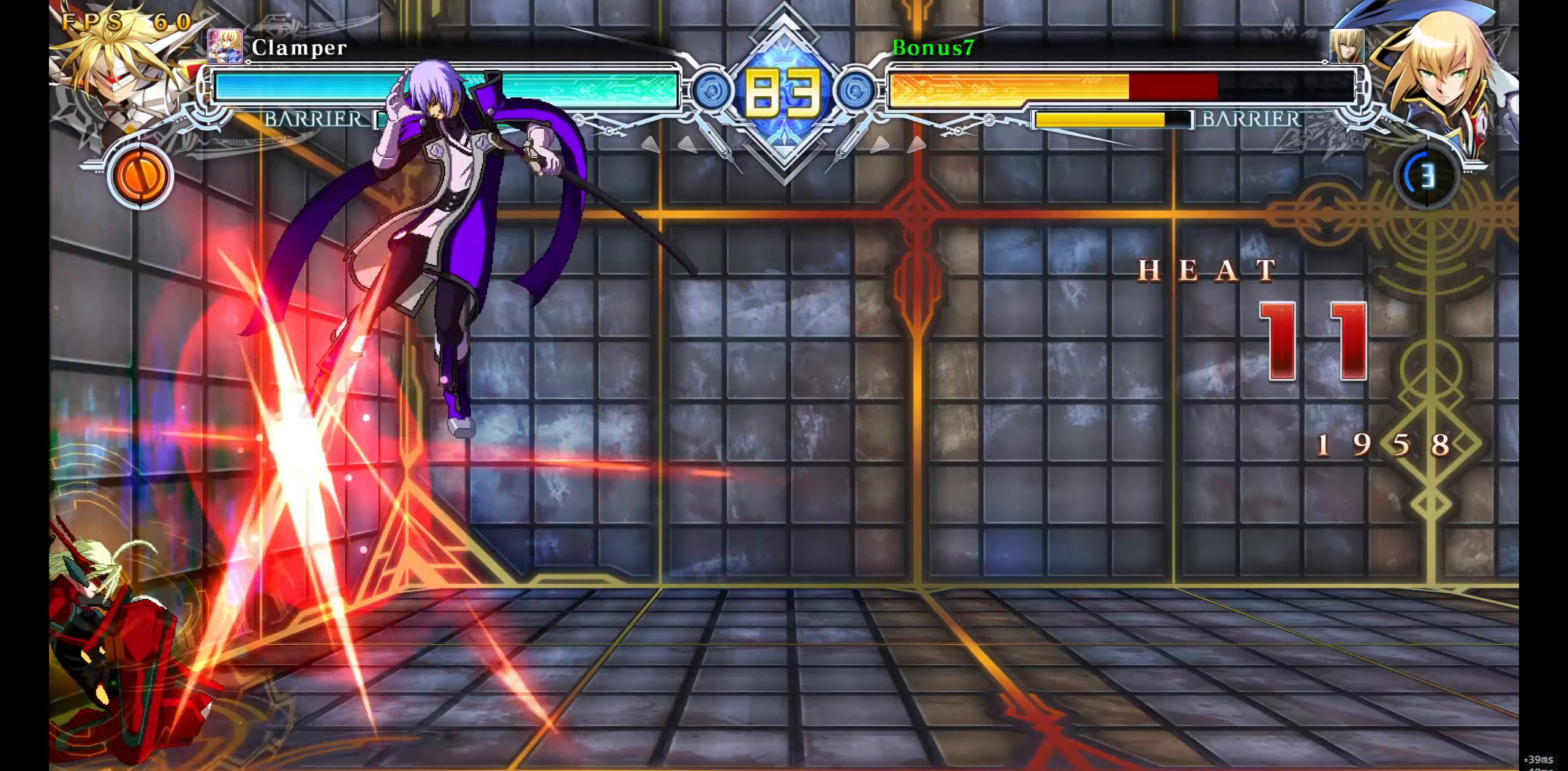
{"buttons": ["SQUARE", "TRIANGLE", "DPAD_RIGHT"], "events": []}
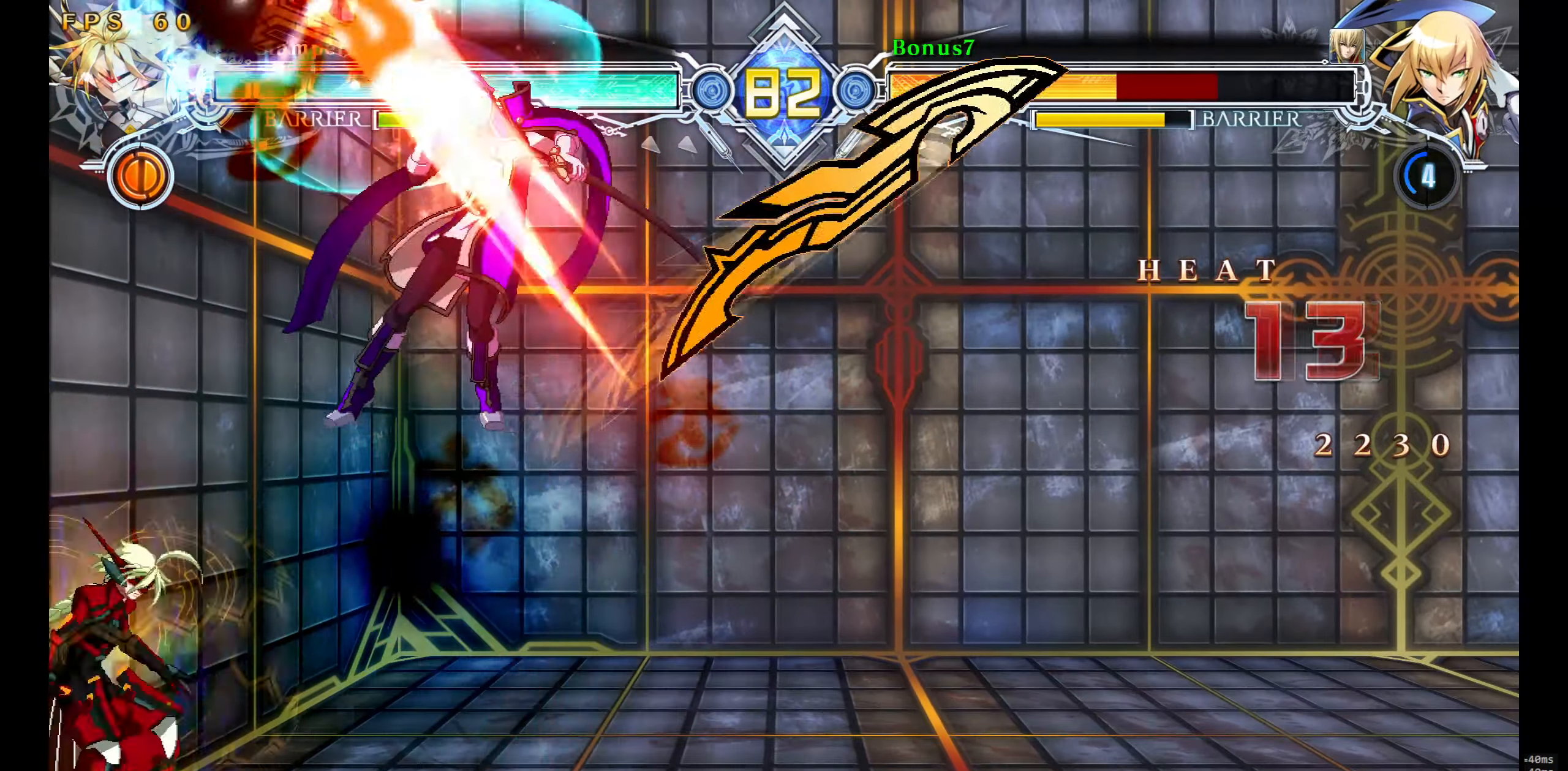
{"buttons": ["SQUARE", "TRIANGLE", "DPAD_RIGHT"], "events": []}
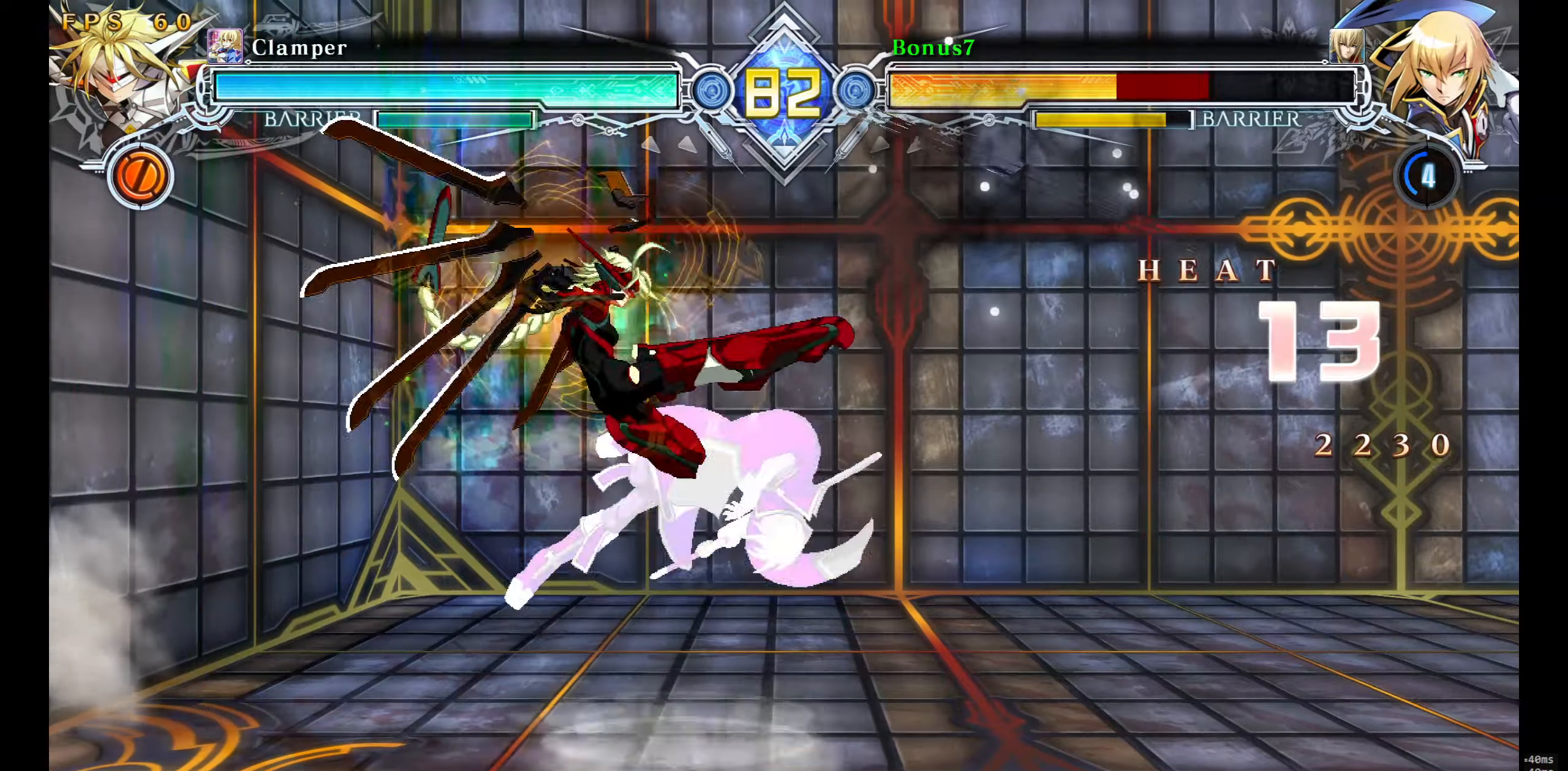
{"buttons": ["SQUARE", "TRIANGLE", "DPAD_DOWN", "DPAD_RIGHT"], "events": [[300, "DPAD_DOWN", "down"]]}
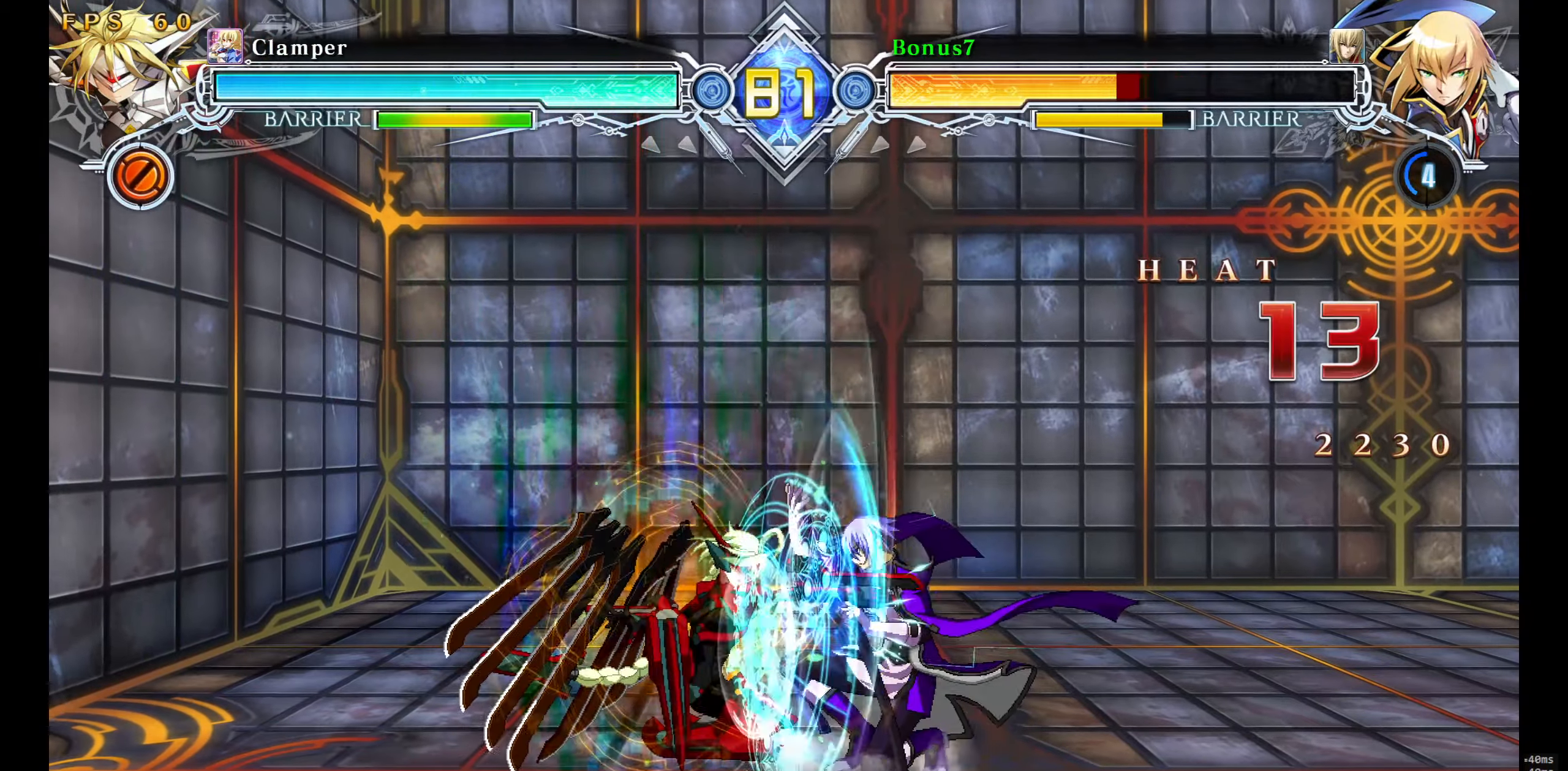
{"buttons": ["DPAD_DOWN", "DPAD_RIGHT"], "events": [[167, "SQUARE", "up"], [167, "TRIANGLE", "up"]]}
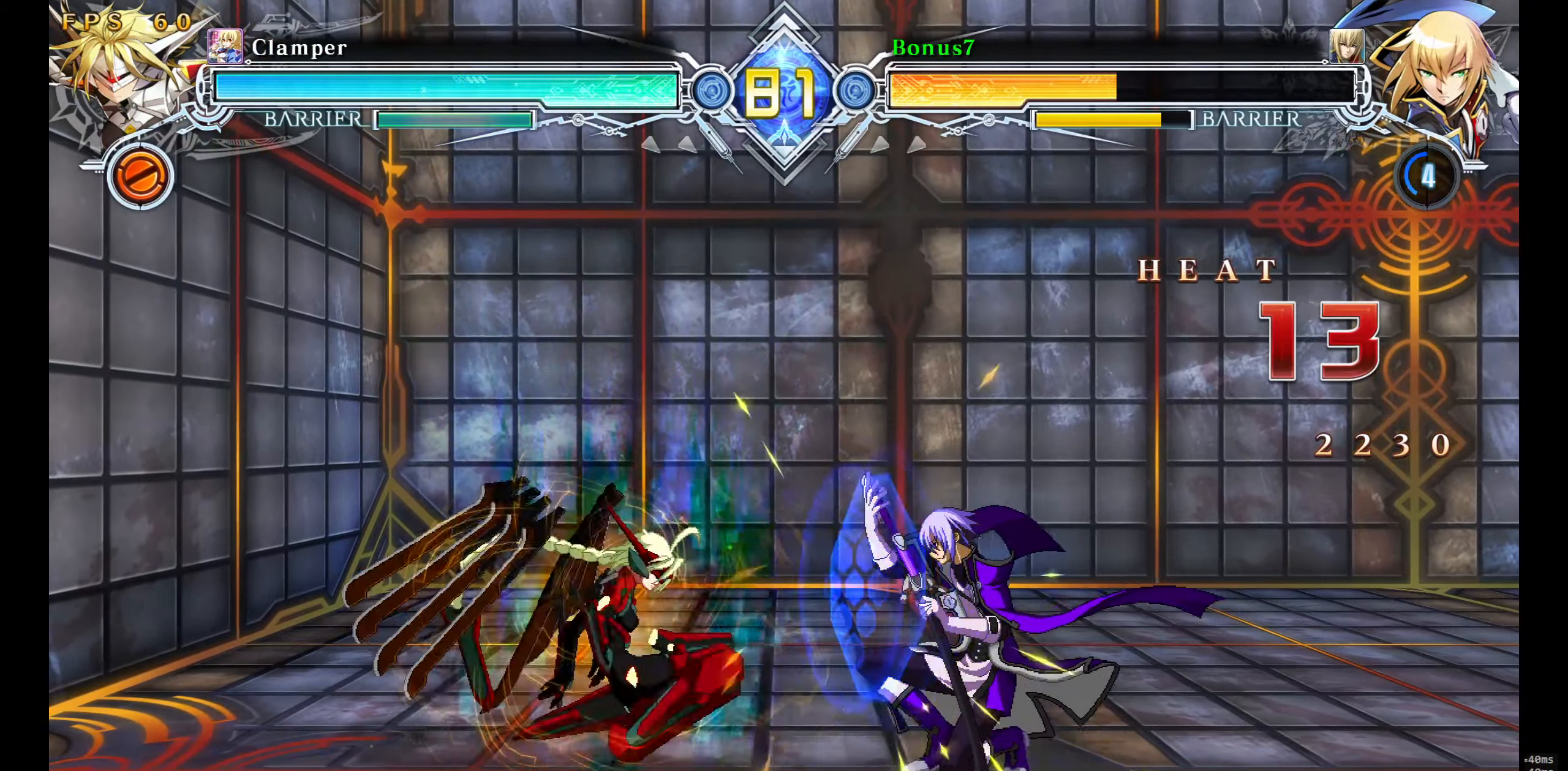
{"buttons": ["DPAD_DOWN", "DPAD_RIGHT"], "events": []}
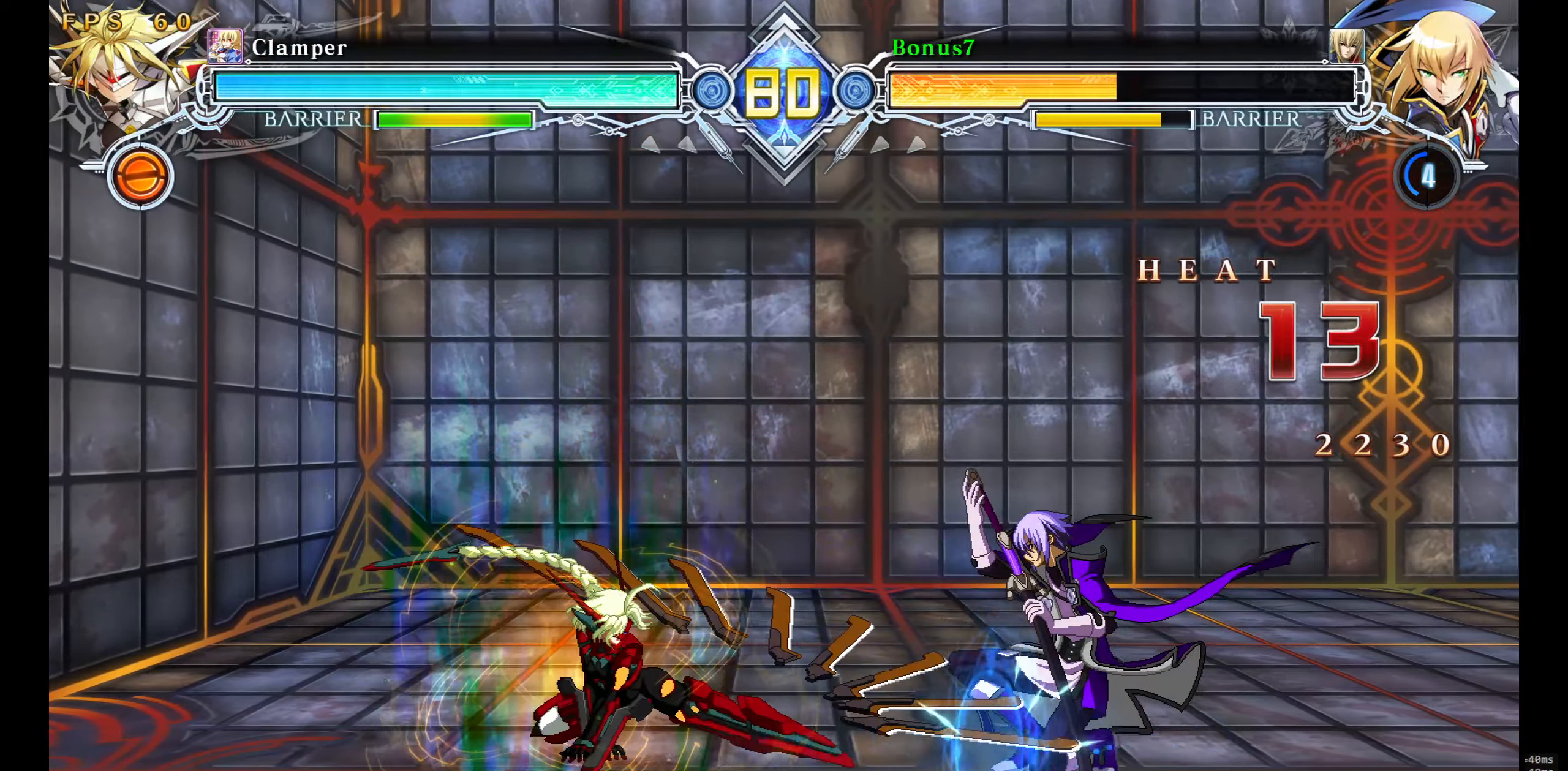
{"buttons": ["DPAD_DOWN"], "events": [[417, "DPAD_RIGHT", "up"]]}
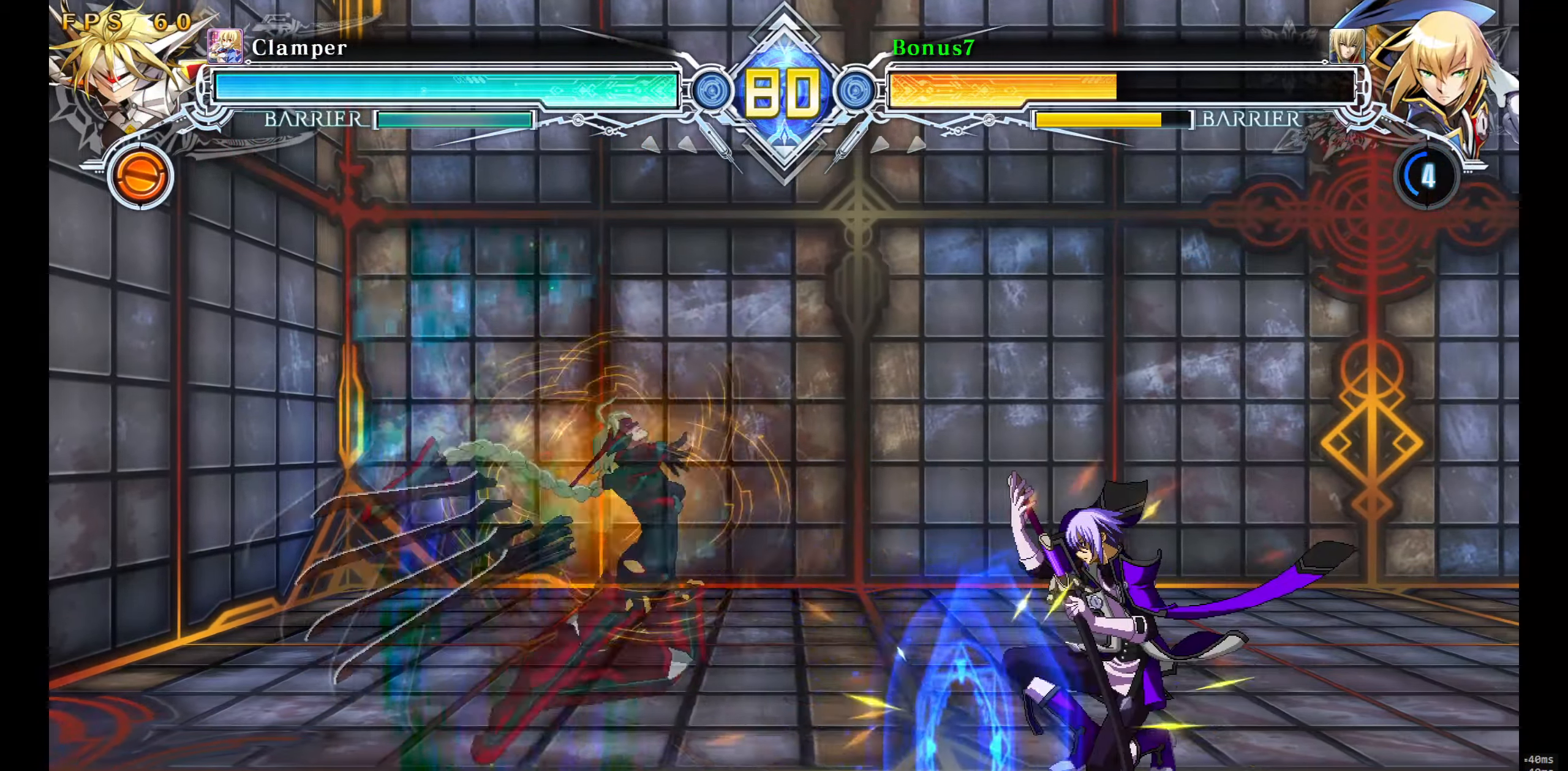
{"buttons": ["DPAD_LEFT"], "events": [[134, "DPAD_RIGHT", "down"], [434, "DPAD_DOWN", "up"], [467, "DPAD_RIGHT", "up"], [484, "DPAD_LEFT", "down"]]}
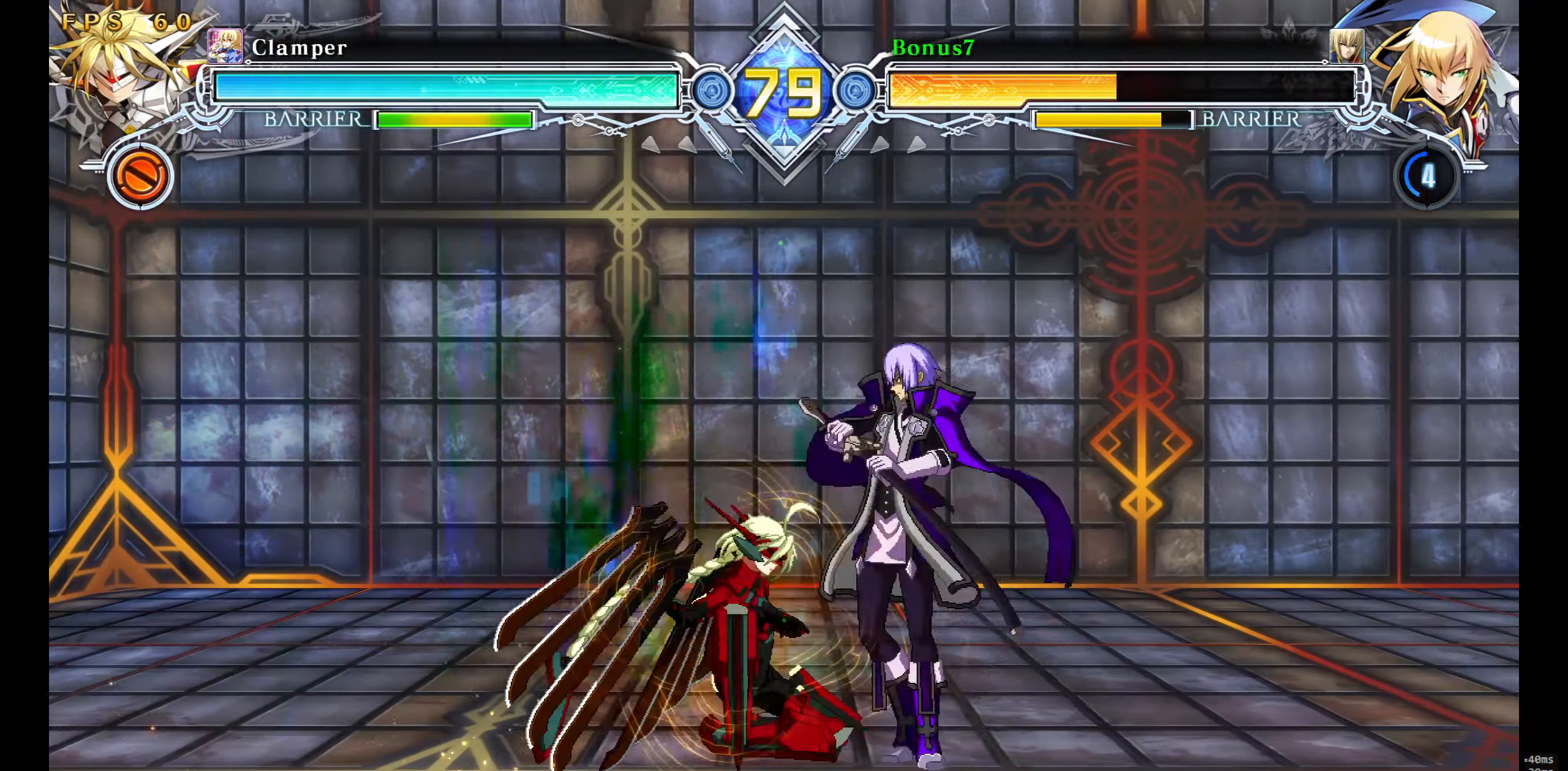
{"buttons": ["SQUARE", "TRIANGLE", "DPAD_DOWN", "DPAD_RIGHT"], "events": [[50, "DPAD_DOWN", "down"], [67, "DPAD_LEFT", "up"], [117, "DPAD_LEFT", "down"], [134, "CROSS", "down"], [167, "DPAD_DOWN", "up"], [184, "DPAD_LEFT", "up"], [350, "DPAD_RIGHT", "down"], [384, "DPAD_DOWN", "down"], [417, "CROSS", "up"], [484, "SQUARE", "down"], [484, "TRIANGLE", "down"]]}
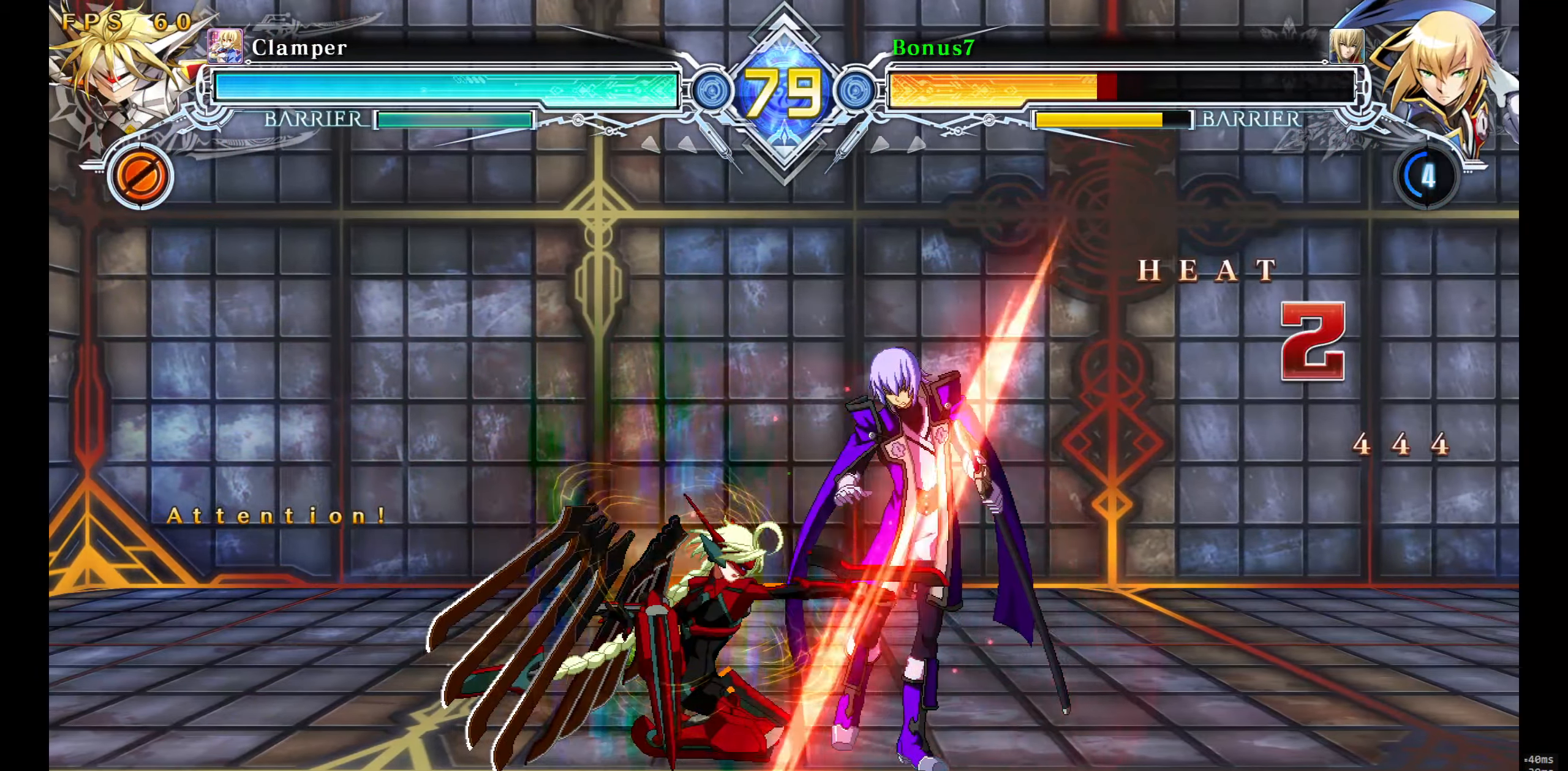
{"buttons": ["SQUARE", "TRIANGLE", "DPAD_DOWN", "DPAD_RIGHT"], "events": []}
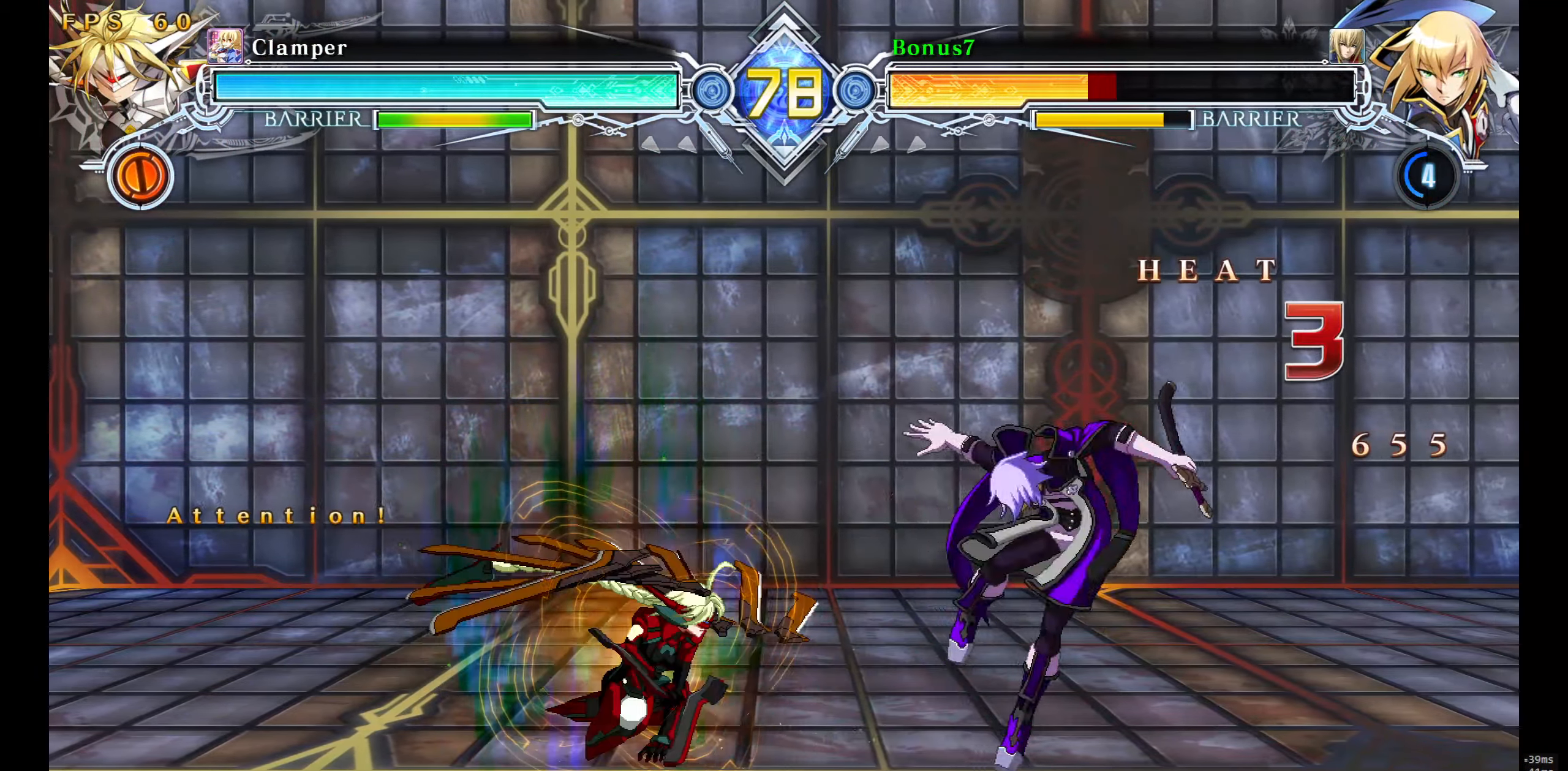
{"buttons": ["SQUARE", "TRIANGLE", "DPAD_DOWN", "DPAD_RIGHT"], "events": []}
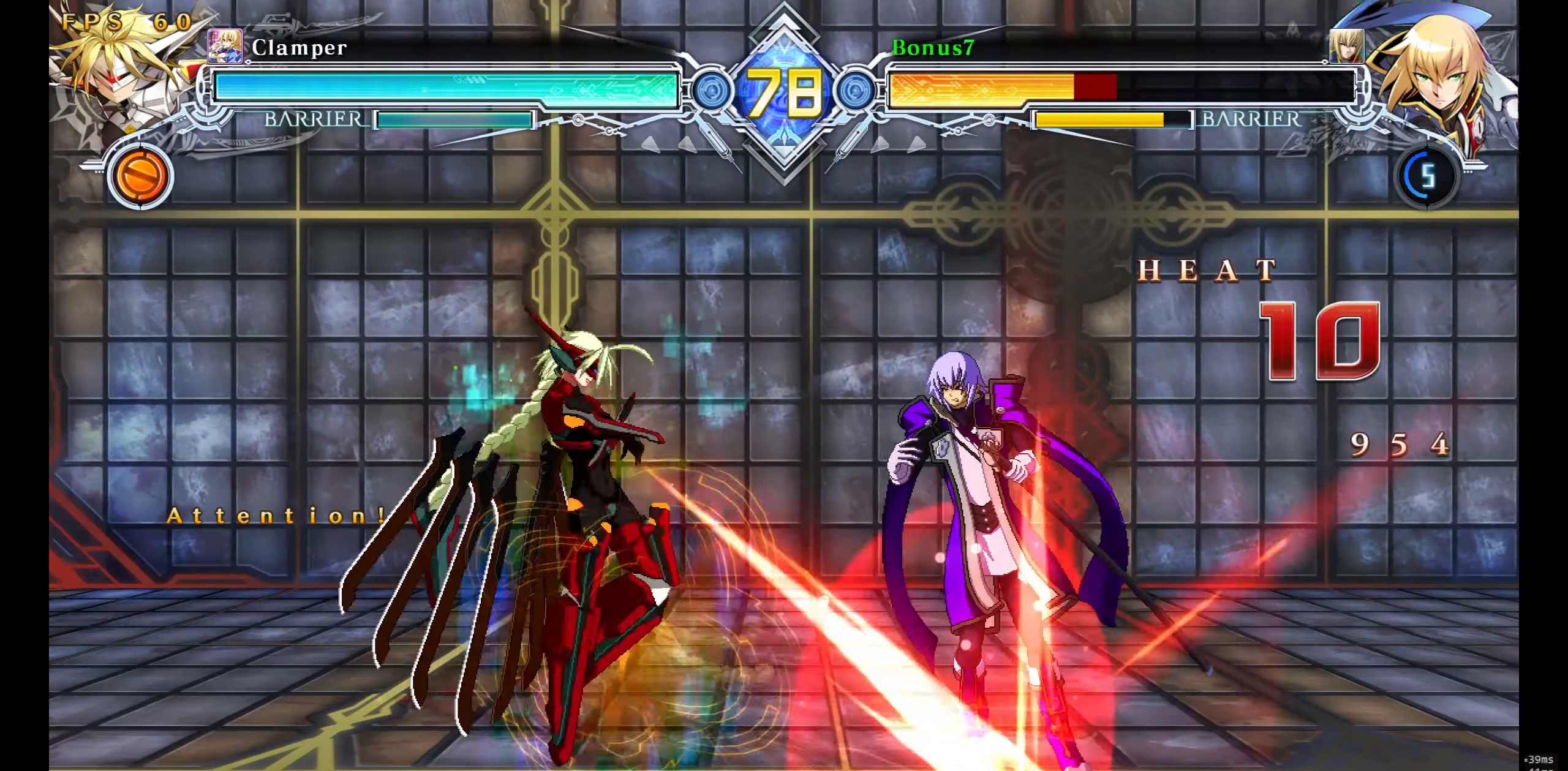
{"buttons": ["SQUARE", "TRIANGLE", "DPAD_DOWN", "DPAD_RIGHT"], "events": []}
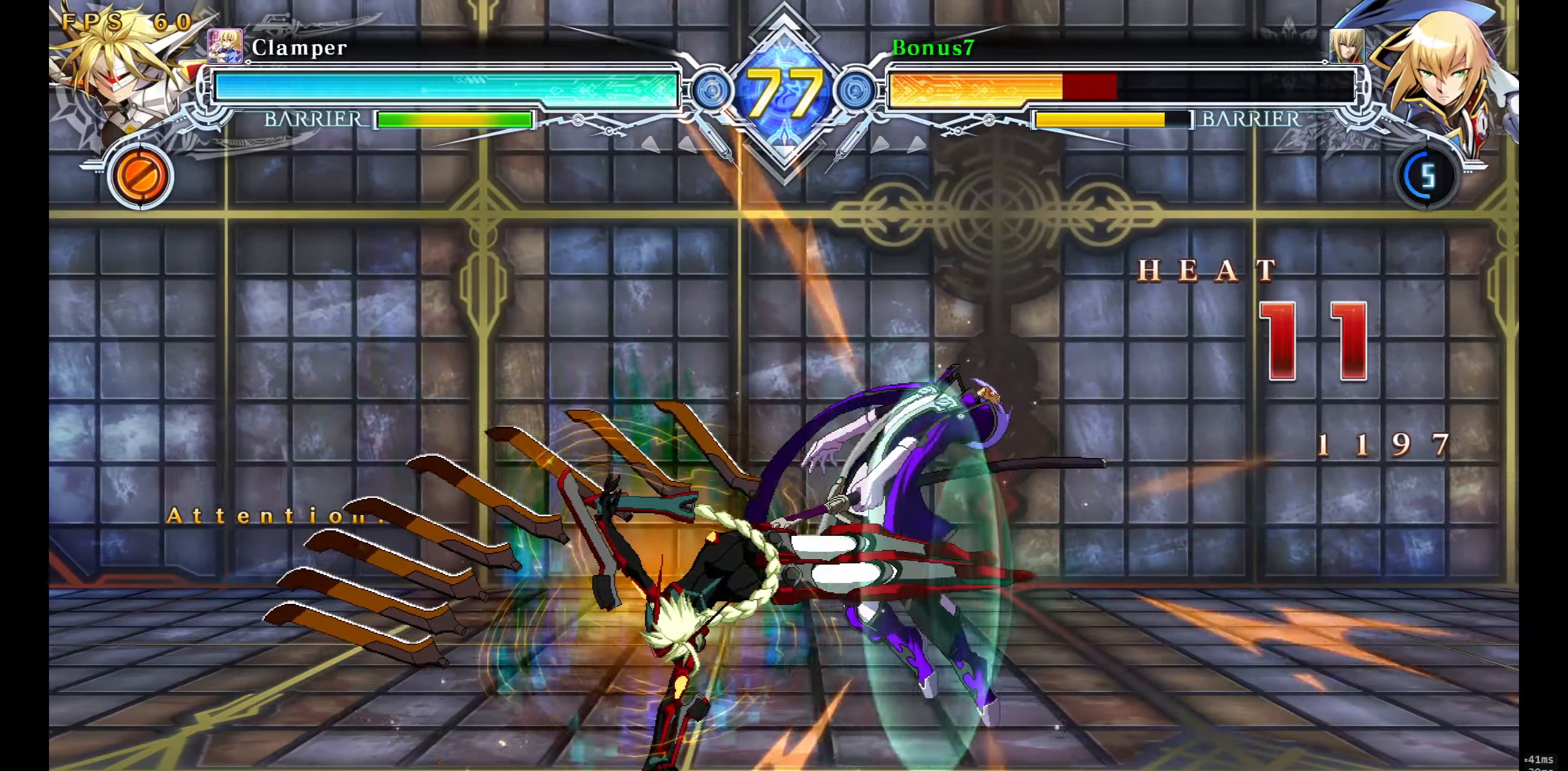
{"buttons": ["SQUARE", "TRIANGLE", "DPAD_RIGHT"], "events": [[500, "DPAD_DOWN", "up"]]}
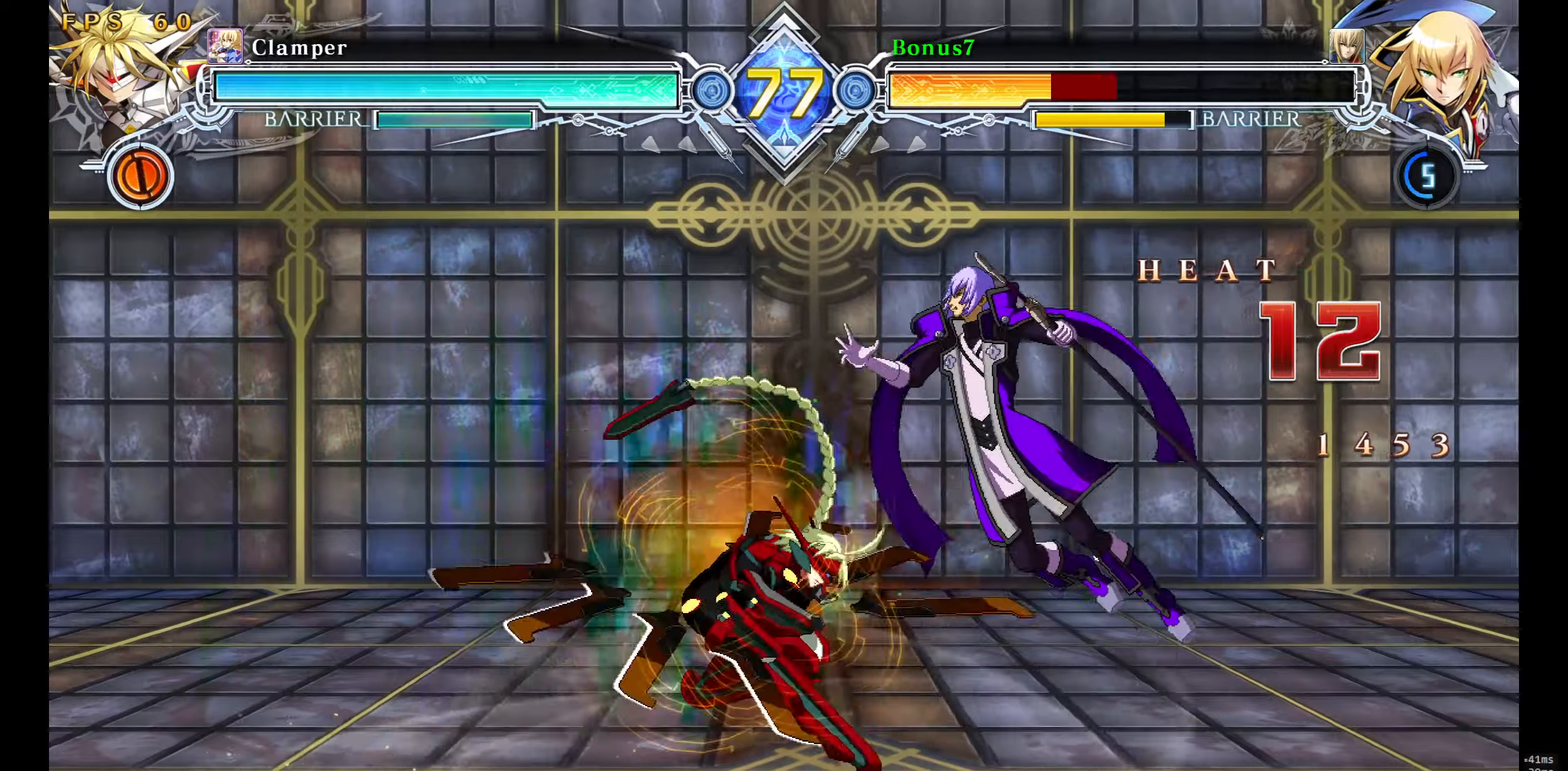
{"buttons": [], "events": [[16, "DPAD_RIGHT", "up"], [33, "SQUARE", "up"], [50, "TRIANGLE", "up"]]}
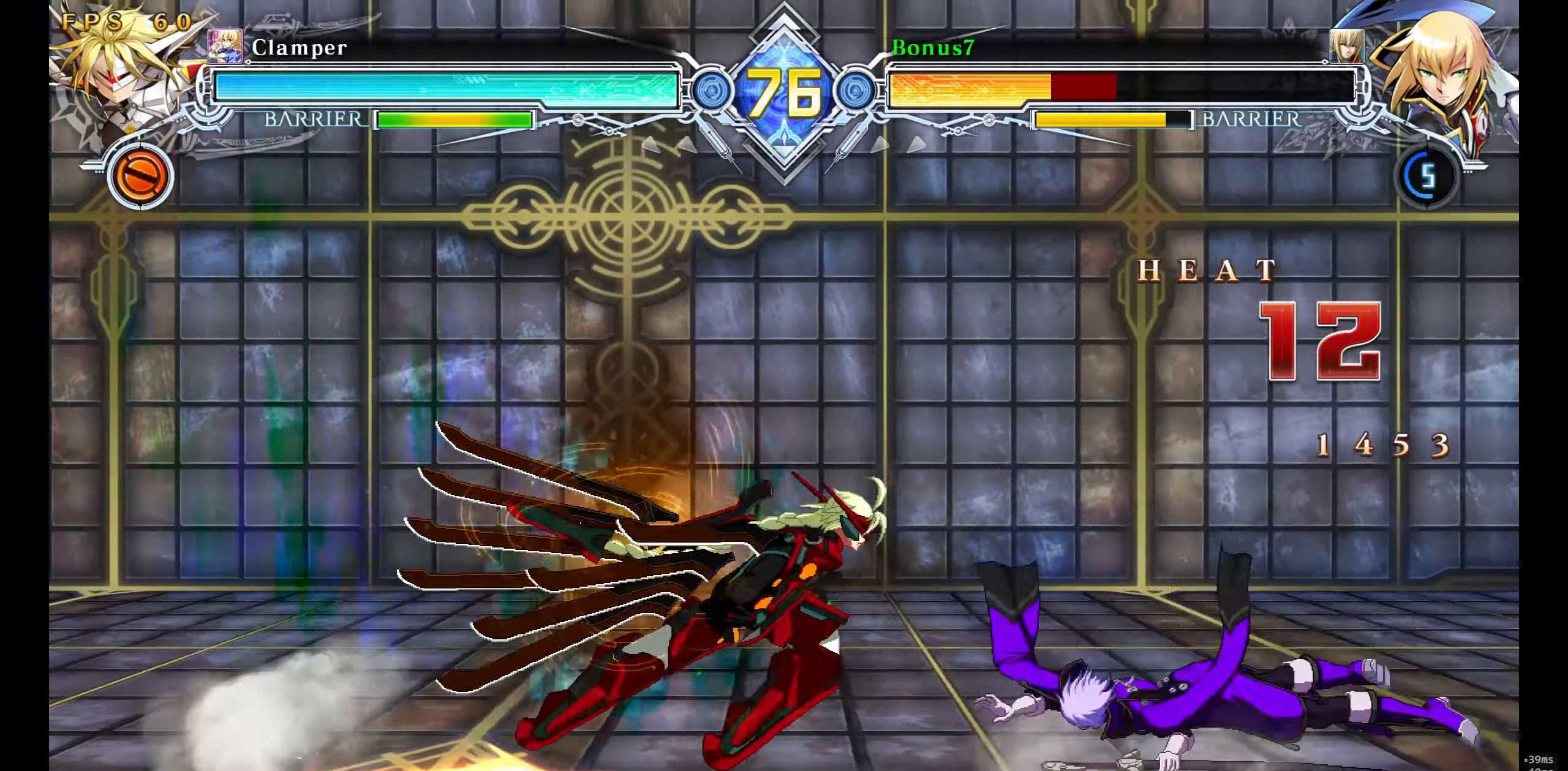
{"buttons": ["SQUARE", "TRIANGLE"], "events": [[100, "SQUARE", "down"], [116, "TRIANGLE", "down"]]}
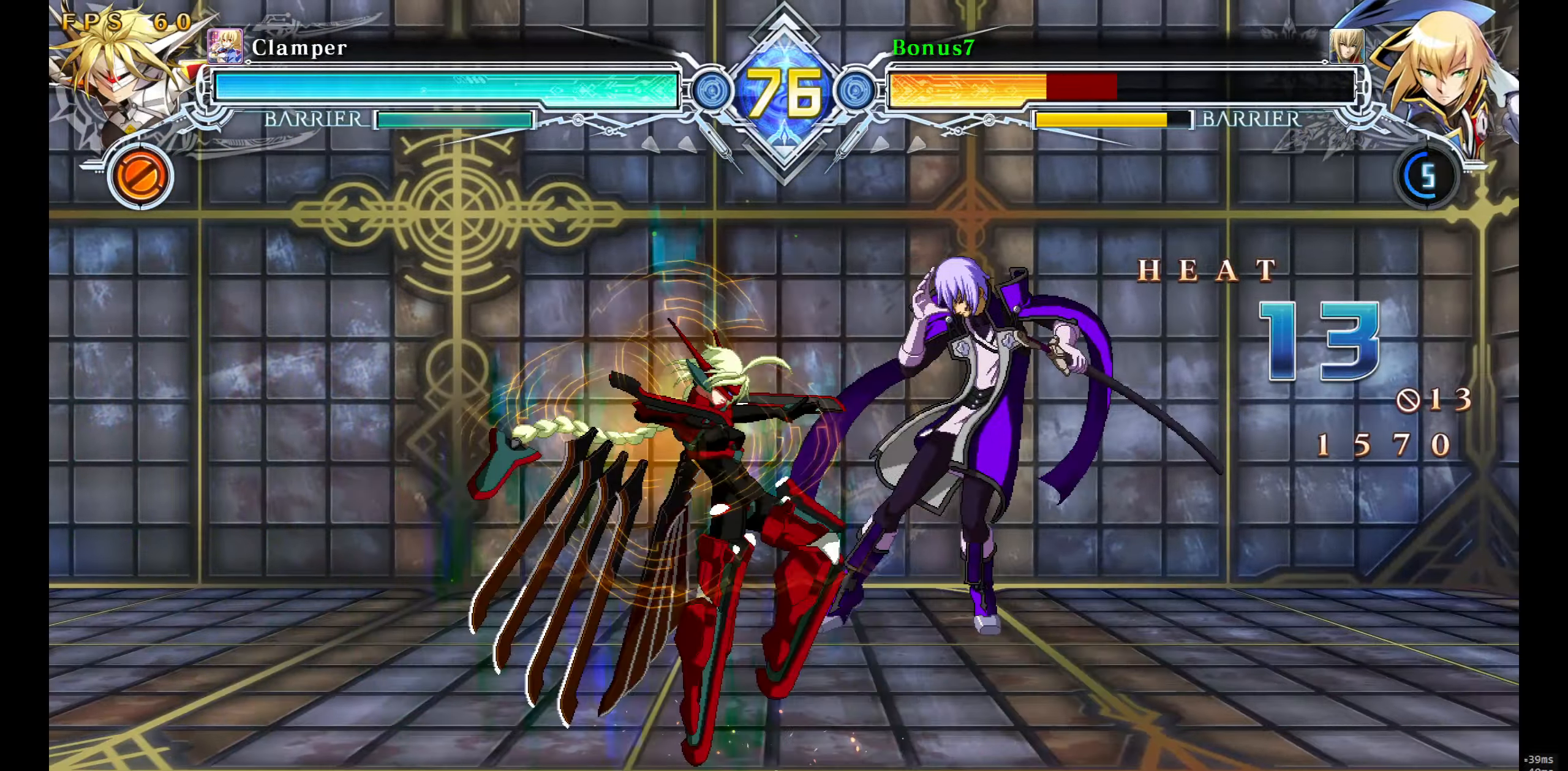
{"buttons": ["SQUARE", "TRIANGLE", "DPAD_RIGHT"], "events": [[16, "DPAD_RIGHT", "down"]]}
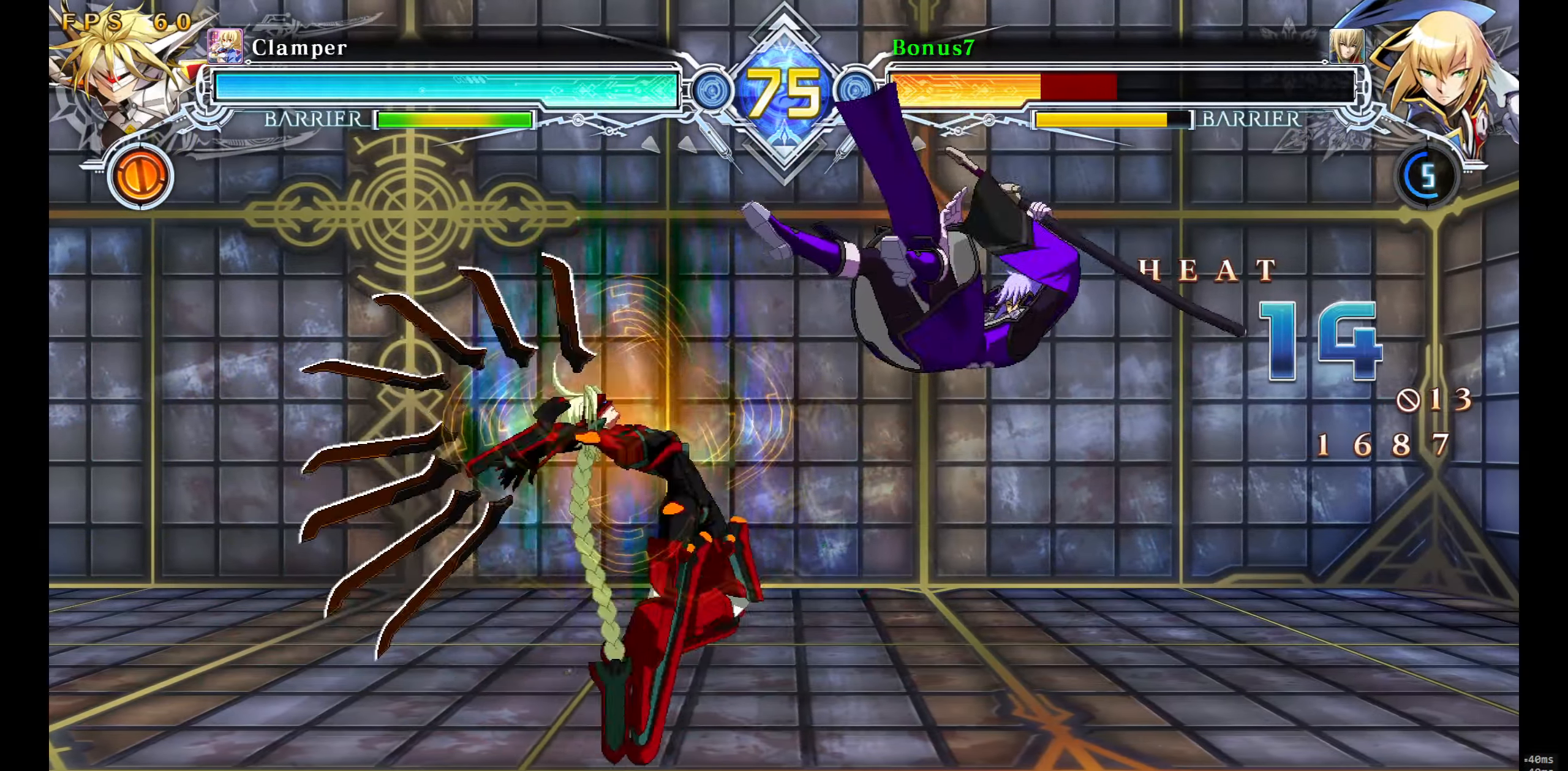
{"buttons": ["SQUARE", "TRIANGLE"], "events": [[400, "DPAD_RIGHT", "up"]]}
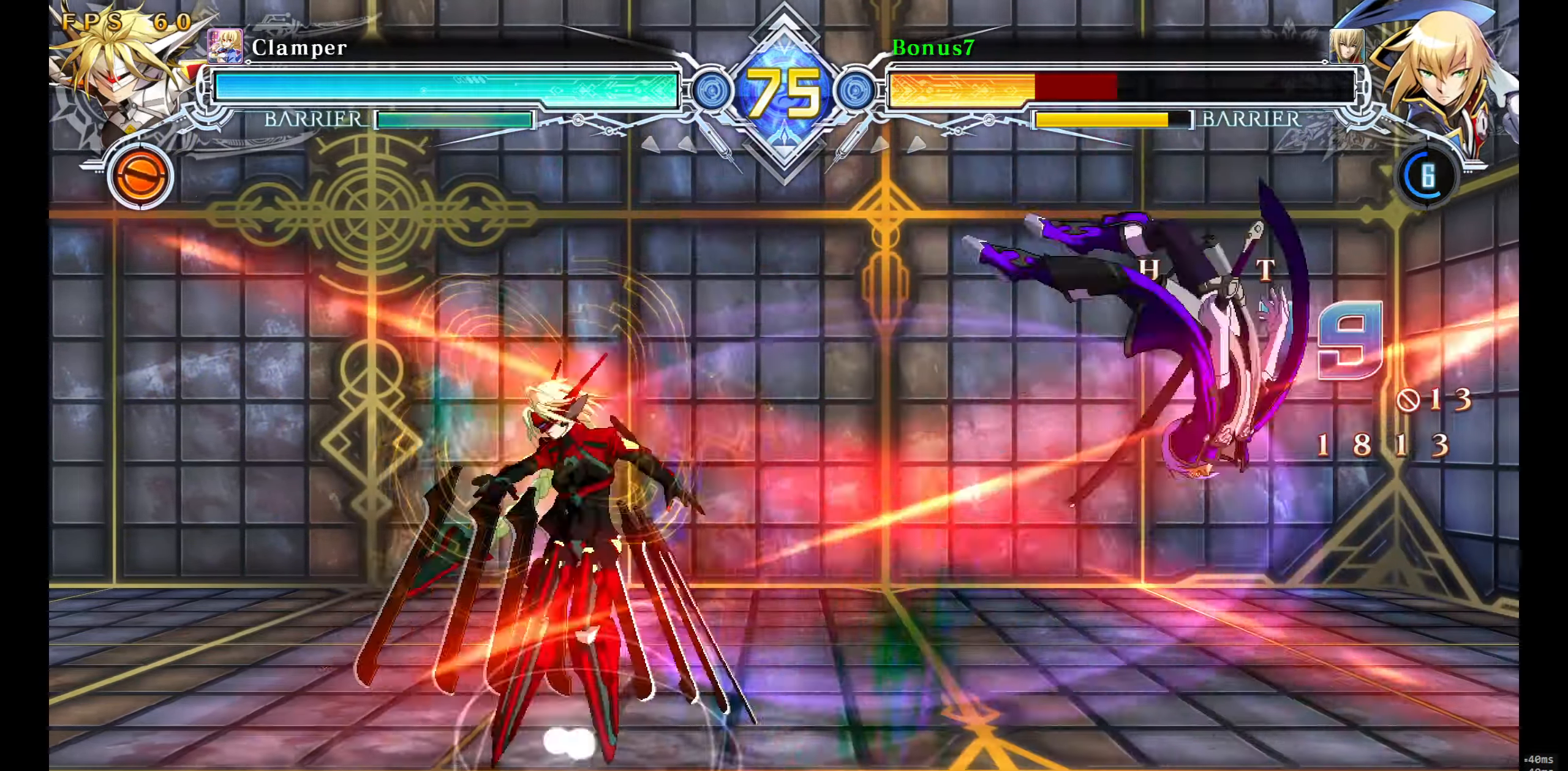
{"buttons": ["SQUARE", "TRIANGLE"], "events": []}
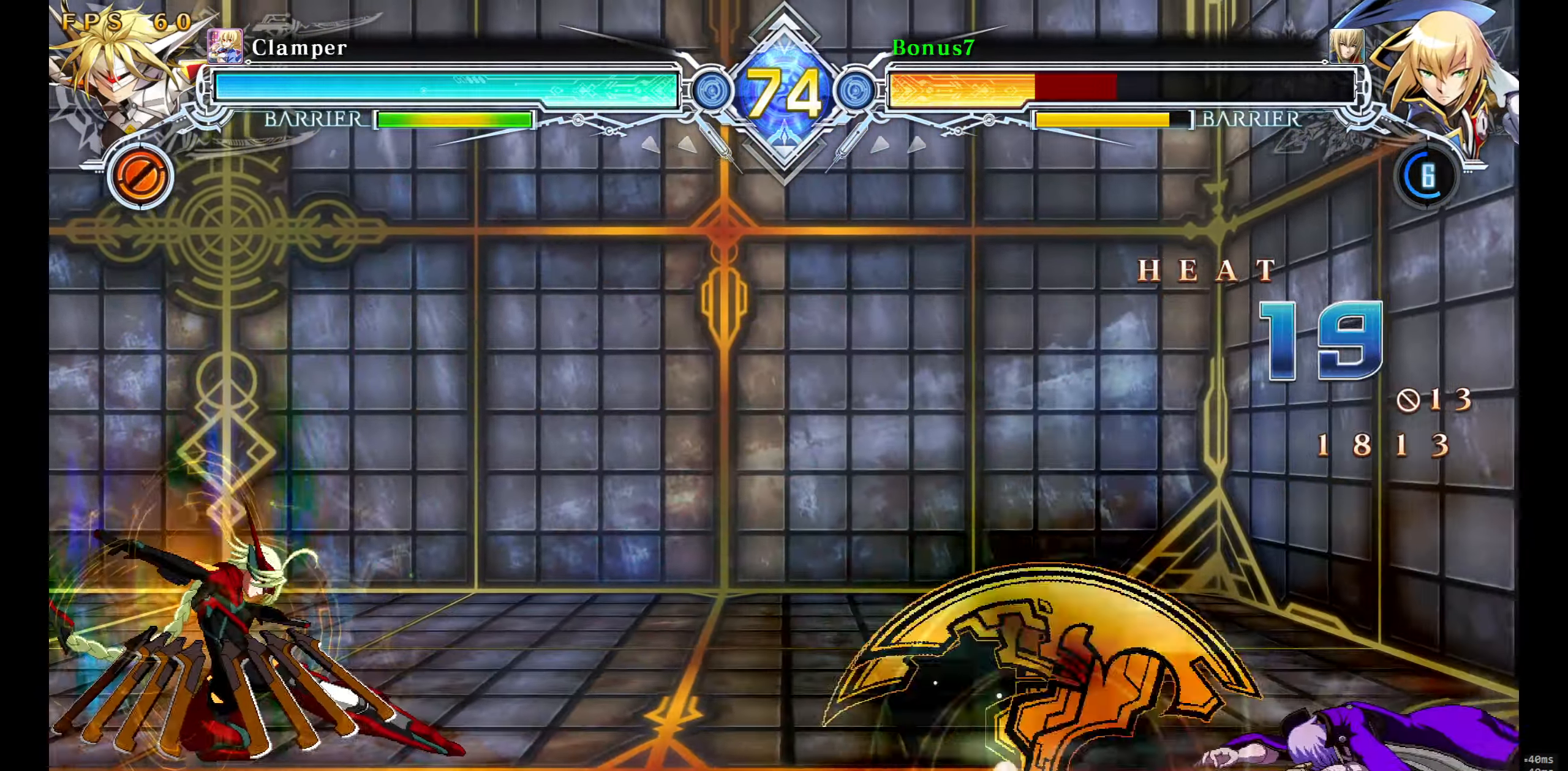
{"buttons": ["SQUARE", "TRIANGLE", "DPAD_RIGHT"], "events": [[266, "DPAD_RIGHT", "down"]]}
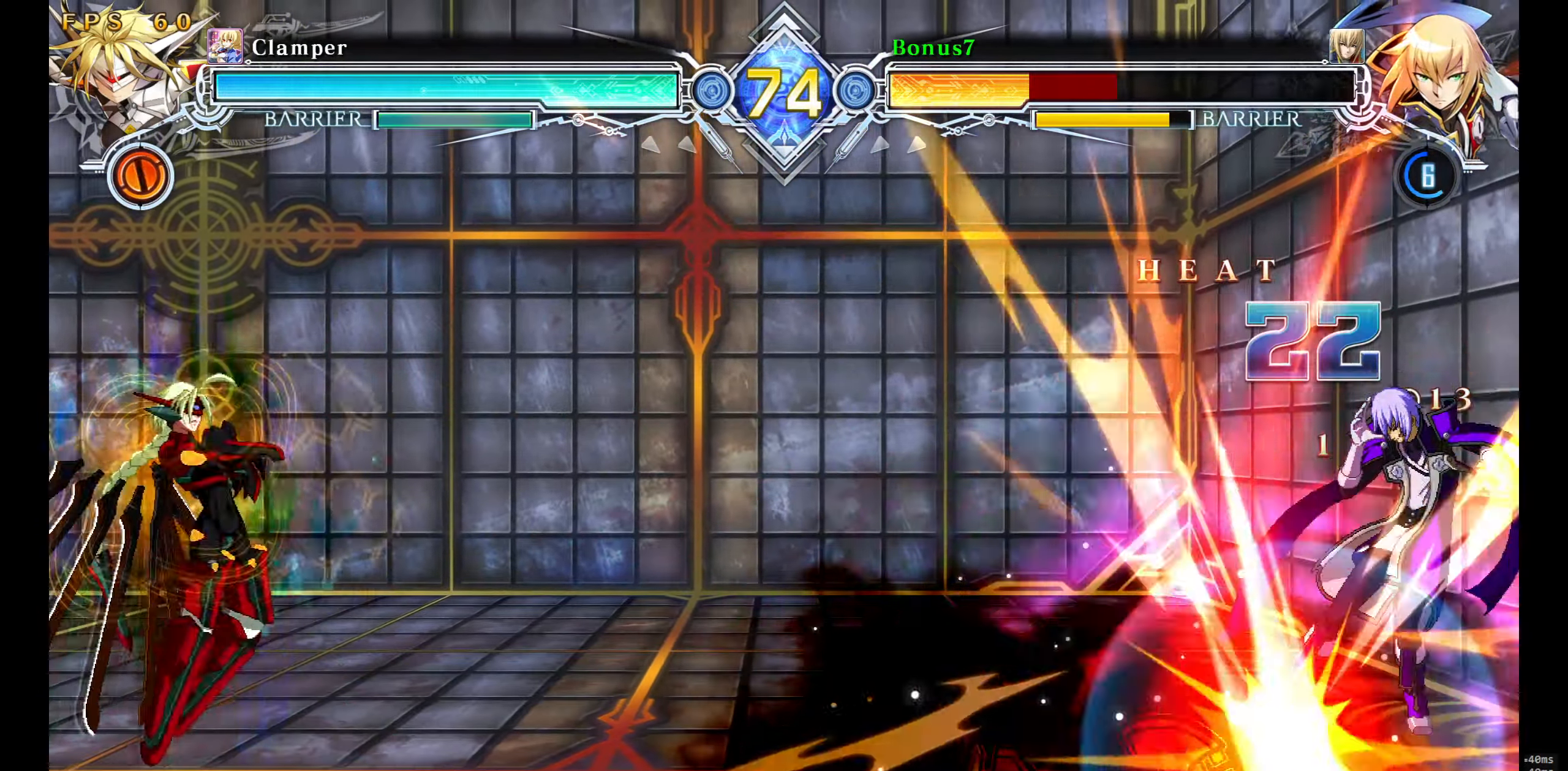
{"buttons": ["SQUARE", "TRIANGLE", "DPAD_RIGHT"], "events": []}
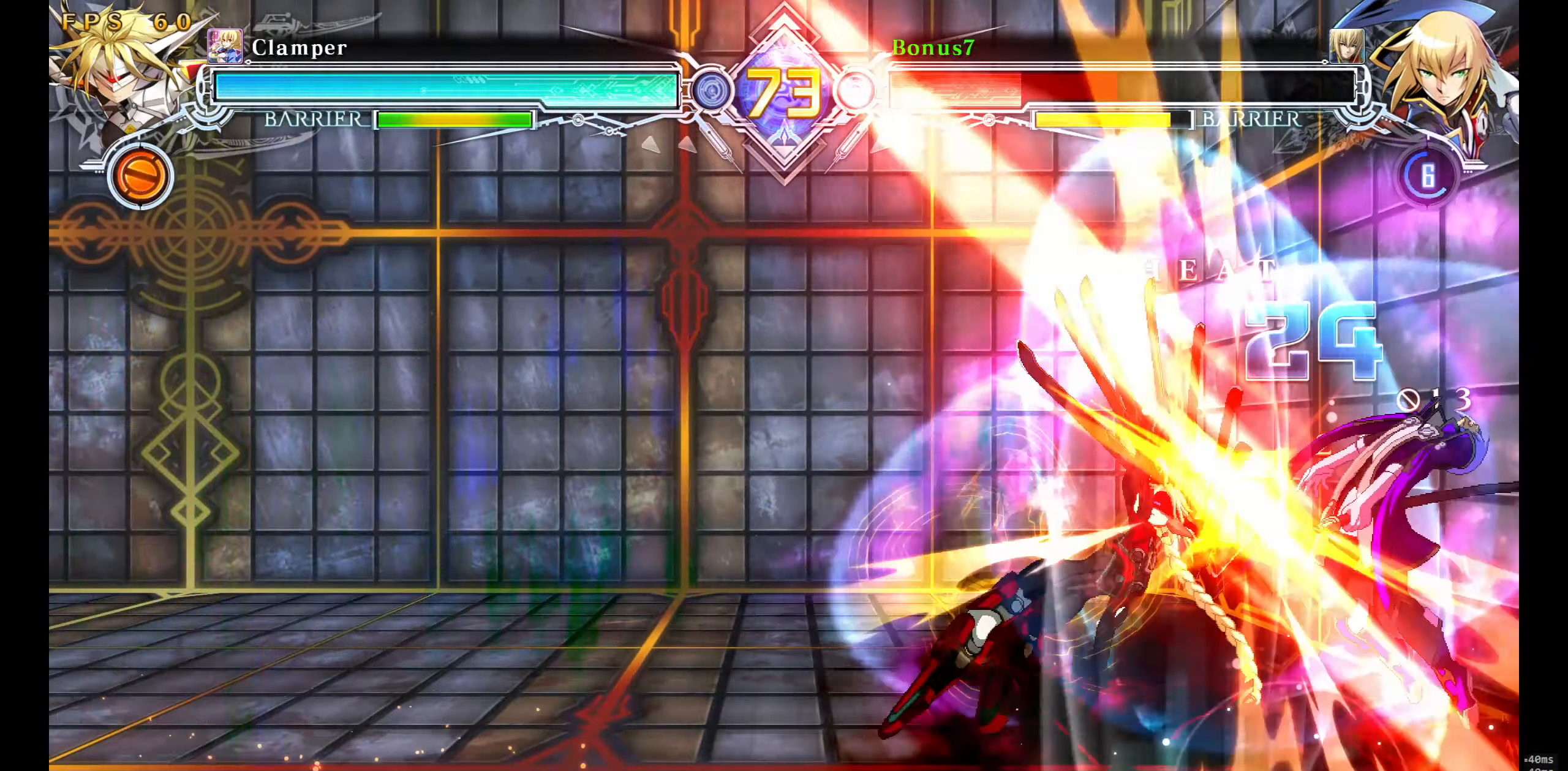
{"buttons": ["SQUARE", "TRIANGLE", "DPAD_RIGHT"], "events": []}
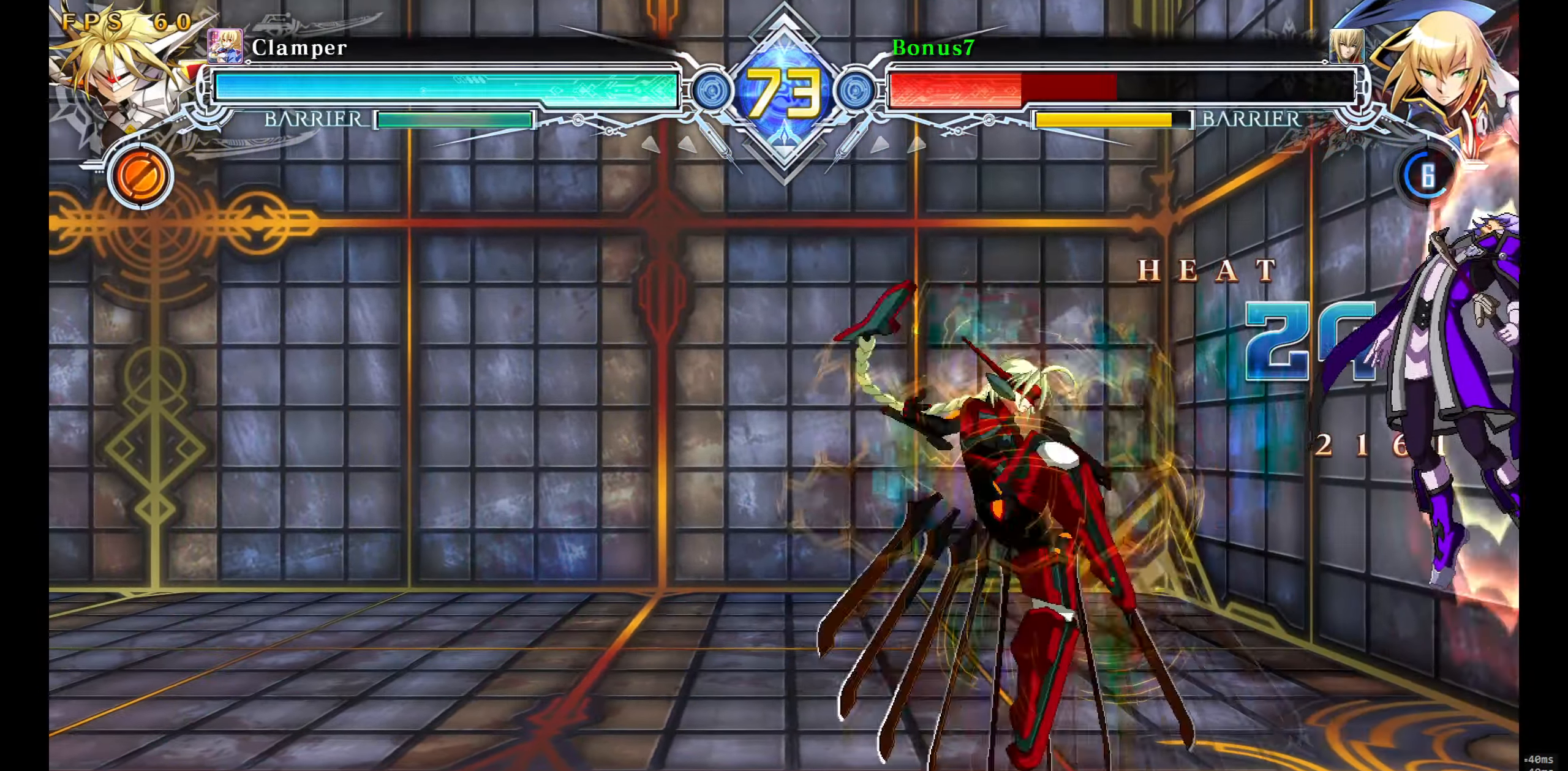
{"buttons": ["SQUARE", "TRIANGLE", "DPAD_RIGHT"], "events": []}
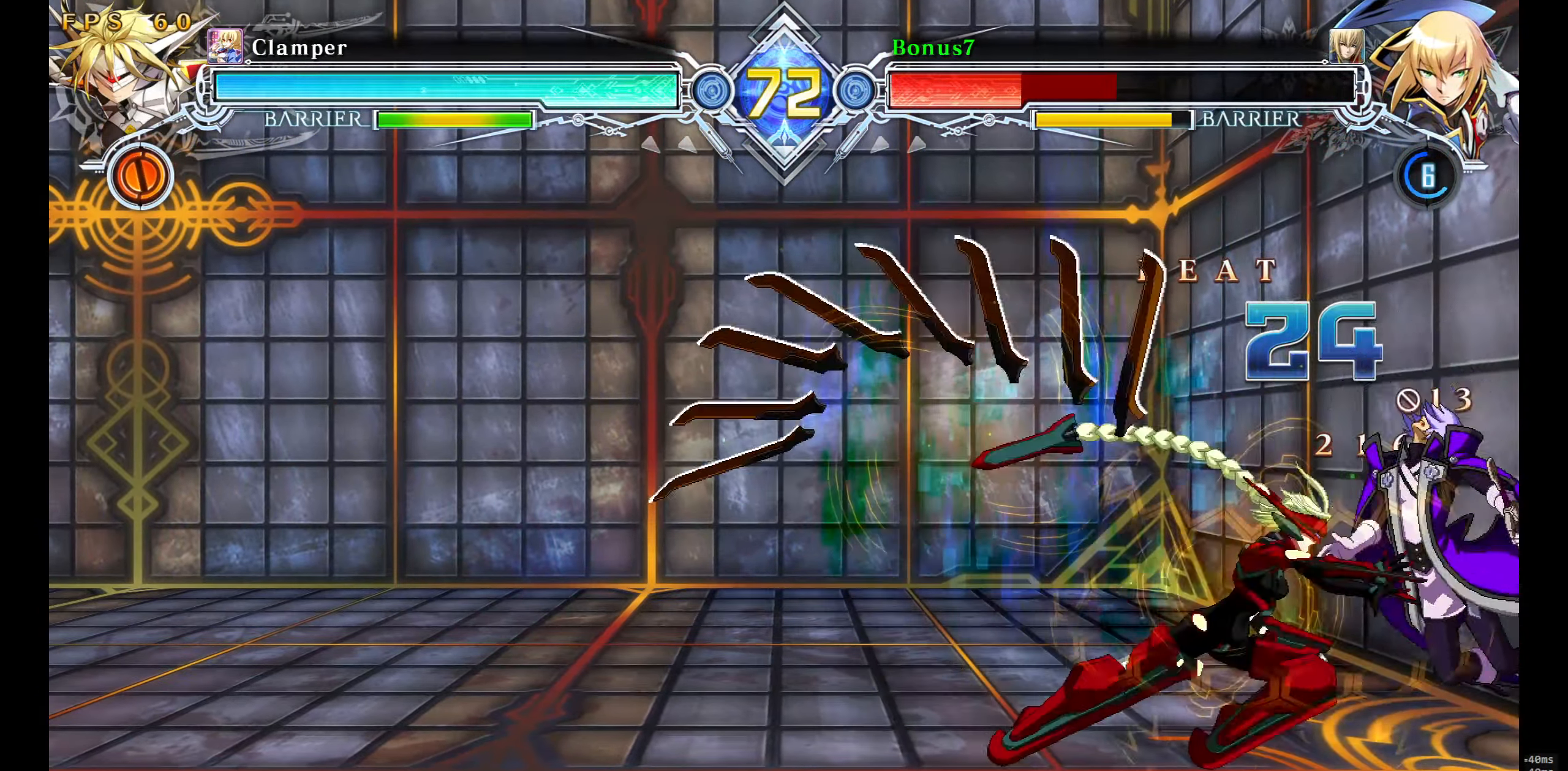
{"buttons": [], "events": [[216, "DPAD_RIGHT", "up"], [283, "SQUARE", "up"], [283, "TRIANGLE", "up"]]}